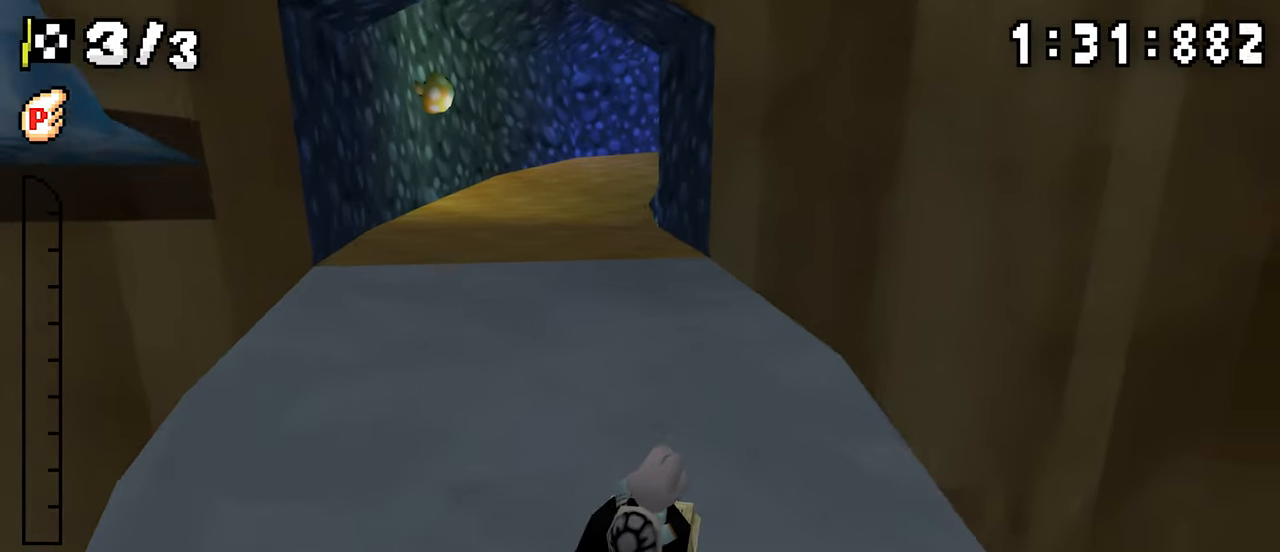
Gameplay with a controller (Nintendo layout); each line is a JSON object with the inputs held at the frame after it. "events" lists button and stick changes between this image and that frame as [ms after this image, input, new state], when the widget could be followed in between. Not read: DPAD_DOWN L3 R3.
{"buttons": ["A", "R1", "DPAD_RIGHT"], "events": []}
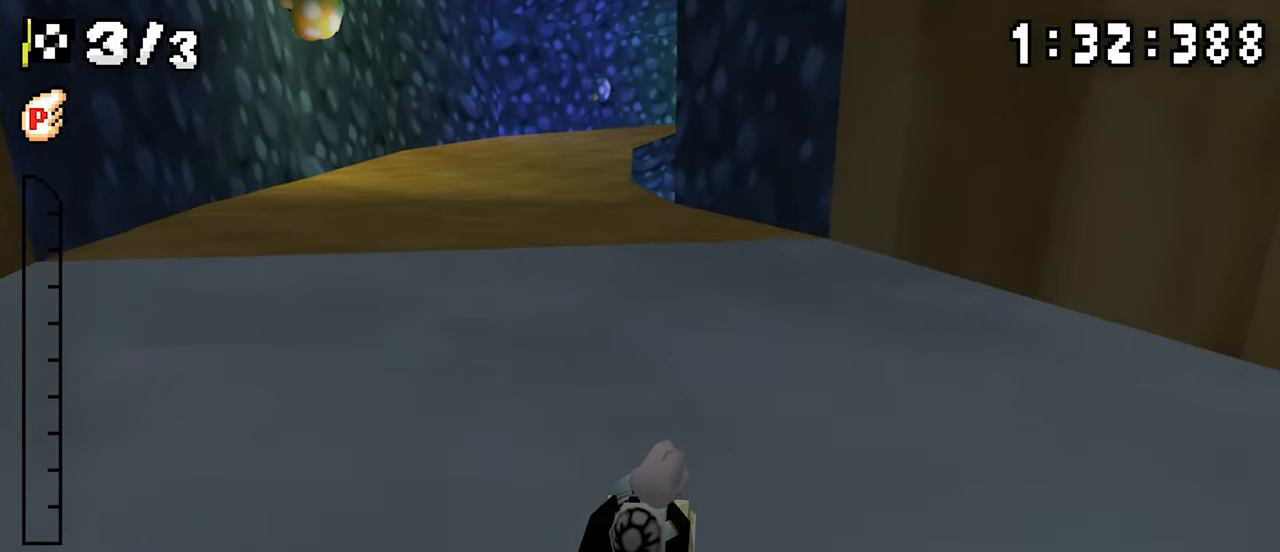
{"buttons": ["A", "R1", "DPAD_RIGHT"], "events": [[167, "DPAD_RIGHT", "up"], [200, "DPAD_LEFT", "down"], [350, "DPAD_LEFT", "up"], [367, "DPAD_RIGHT", "down"]]}
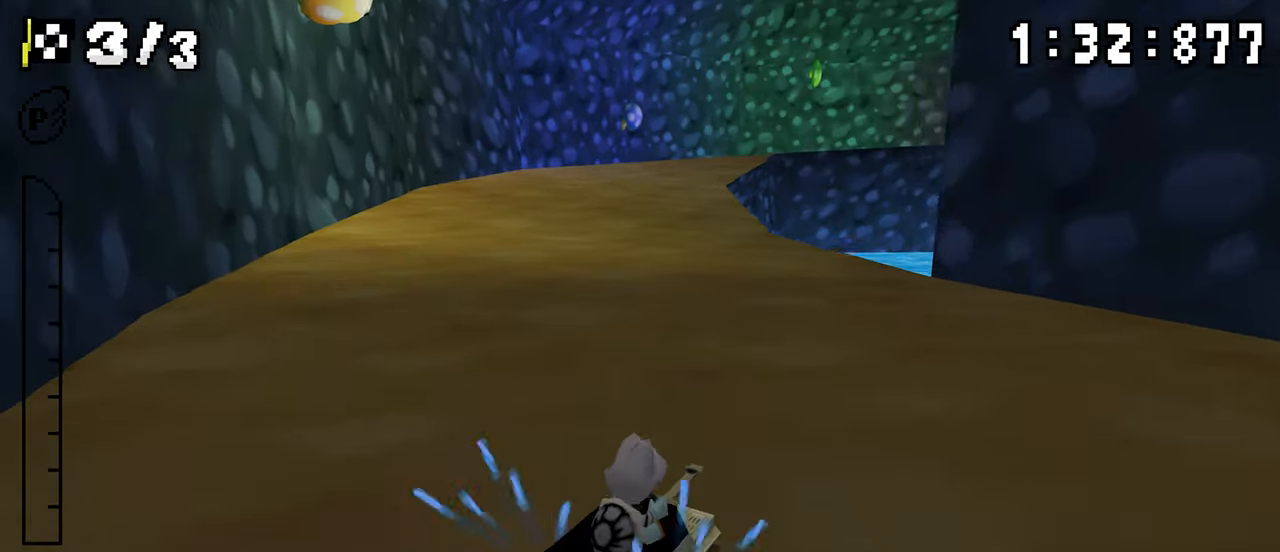
{"buttons": ["A", "R1", "DPAD_RIGHT"], "events": [[67, "DPAD_RIGHT", "up"], [84, "DPAD_LEFT", "down"], [250, "DPAD_LEFT", "up"], [334, "R1", "up"], [400, "R1", "down"], [500, "DPAD_RIGHT", "down"]]}
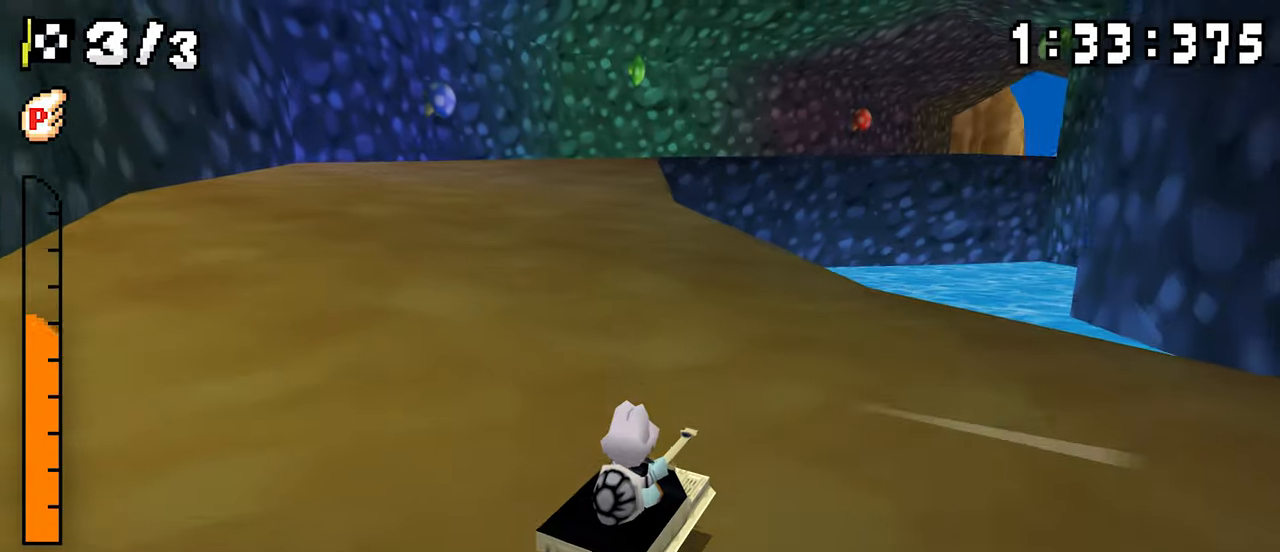
{"buttons": ["A", "R1", "DPAD_RIGHT"], "events": [[134, "DPAD_RIGHT", "up"], [167, "DPAD_LEFT", "down"], [334, "DPAD_LEFT", "up"], [367, "DPAD_RIGHT", "down"]]}
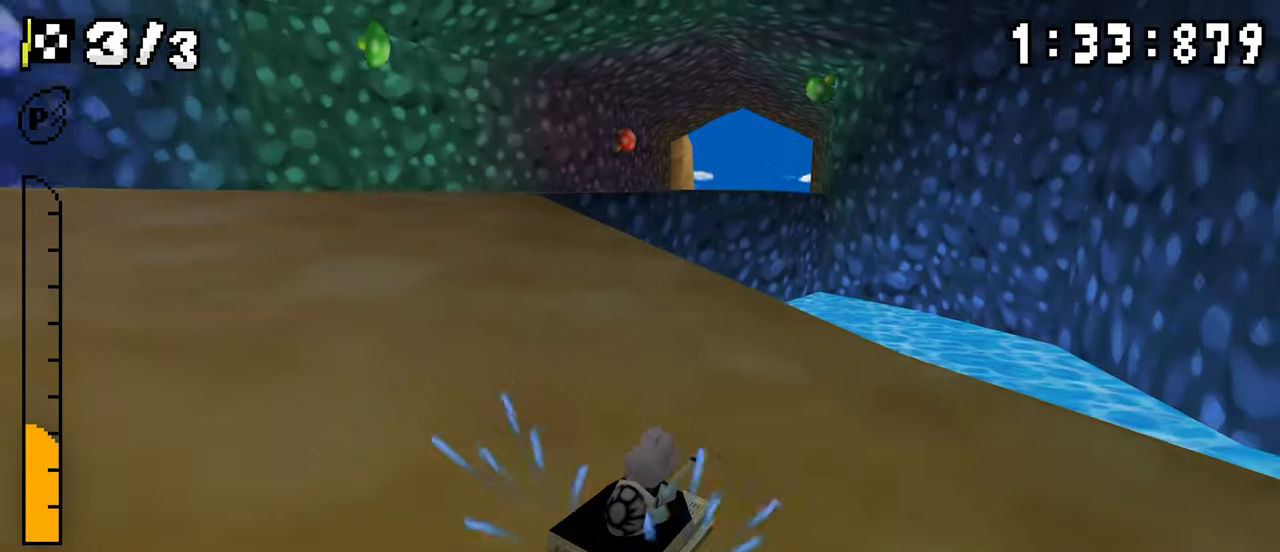
{"buttons": ["A", "R1", "DPAD_LEFT"], "events": [[17, "DPAD_RIGHT", "up"], [50, "DPAD_LEFT", "down"], [200, "DPAD_LEFT", "up"], [300, "DPAD_RIGHT", "down"], [300, "R1", "up"], [367, "DPAD_RIGHT", "up"], [400, "DPAD_LEFT", "down"], [417, "R1", "down"]]}
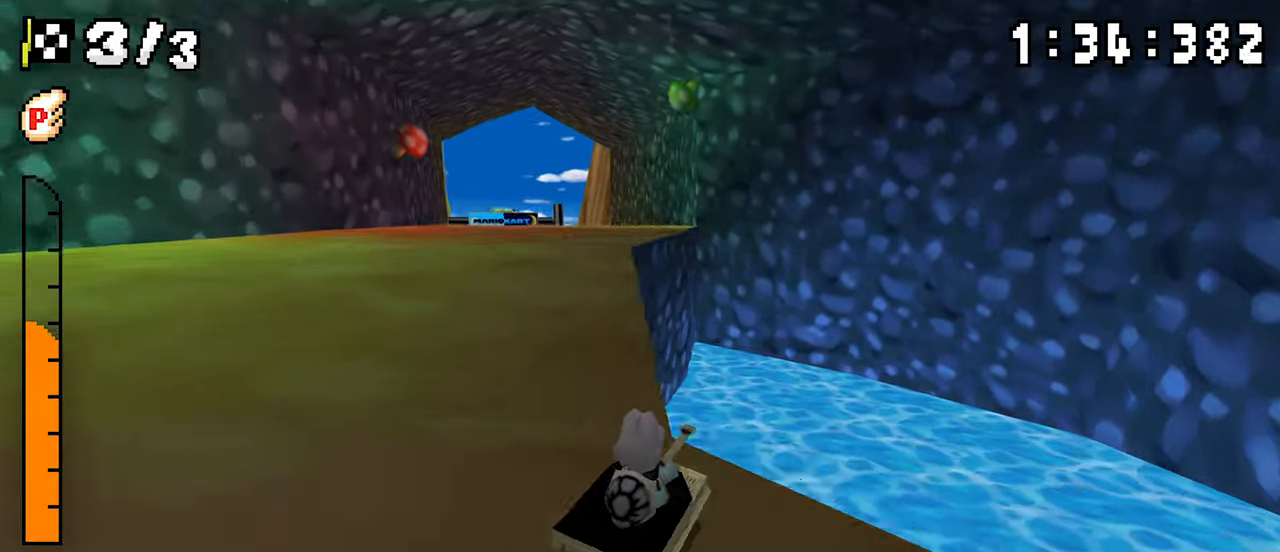
{"buttons": ["A", "R1", "DPAD_LEFT"], "events": []}
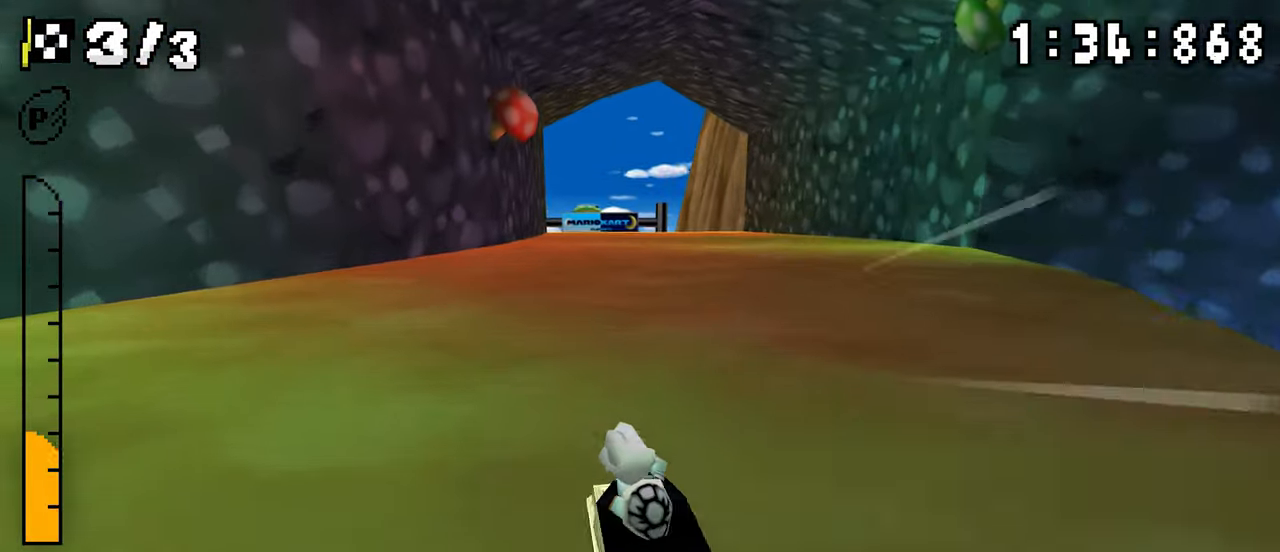
{"buttons": ["A", "R1", "DPAD_RIGHT"], "events": [[117, "DPAD_LEFT", "up"], [134, "DPAD_RIGHT", "down"], [284, "DPAD_RIGHT", "up"], [300, "DPAD_LEFT", "down"], [467, "DPAD_LEFT", "up"], [484, "DPAD_RIGHT", "down"]]}
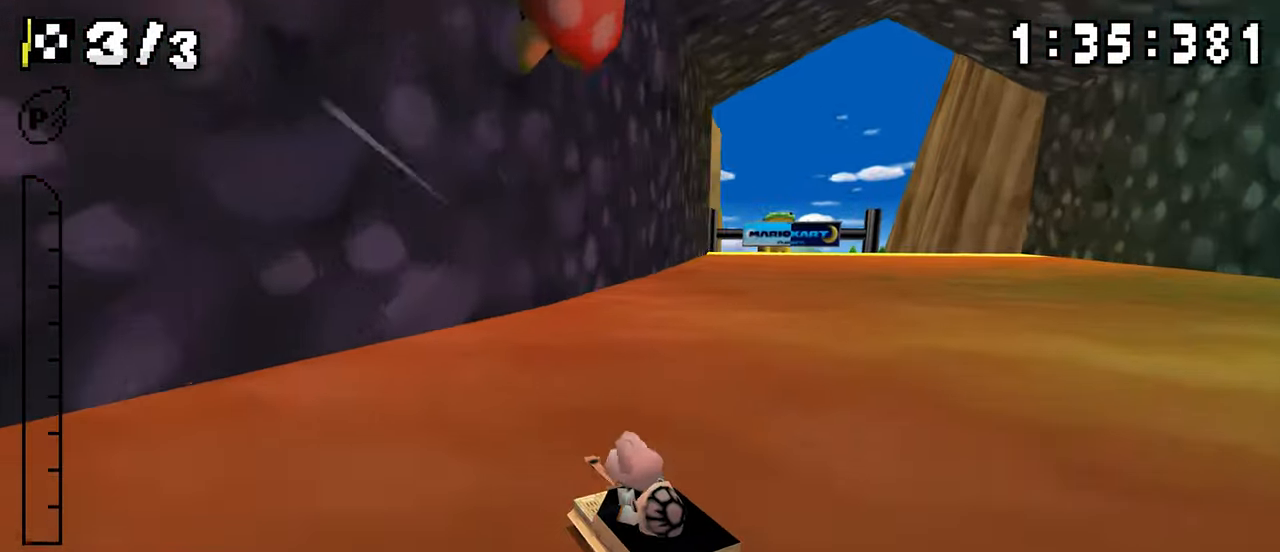
{"buttons": ["A"], "events": [[134, "DPAD_RIGHT", "up"], [167, "DPAD_LEFT", "down"], [234, "R1", "up"], [250, "DPAD_LEFT", "up"], [284, "DPAD_RIGHT", "down"], [300, "R1", "down"], [484, "R1", "up"], [500, "DPAD_RIGHT", "up"]]}
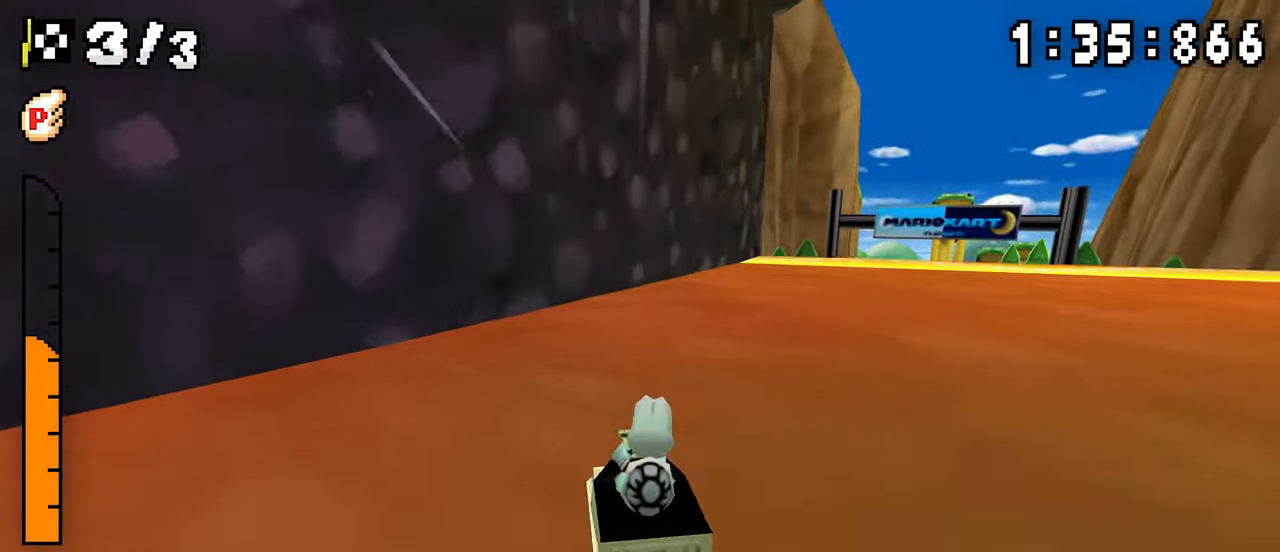
{"buttons": ["A"], "events": [[84, "DPAD_RIGHT", "down"], [134, "R1", "down"], [284, "DPAD_RIGHT", "up"], [284, "R1", "up"]]}
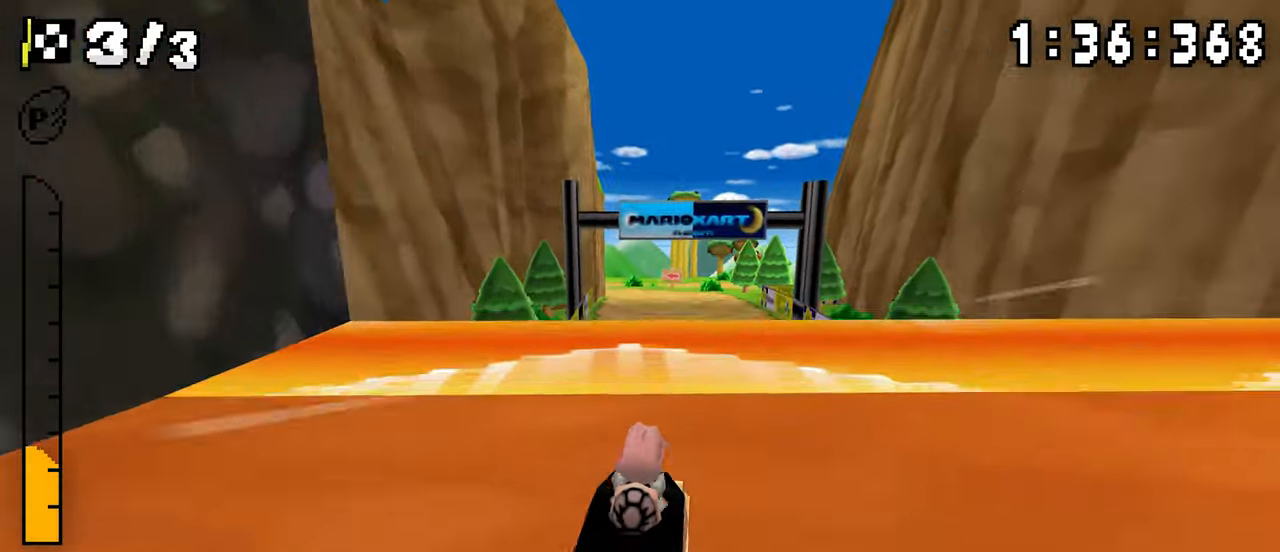
{"buttons": ["A"], "events": [[100, "DPAD_LEFT", "down"], [184, "DPAD_LEFT", "up"], [184, "R1", "down"], [334, "R1", "up"]]}
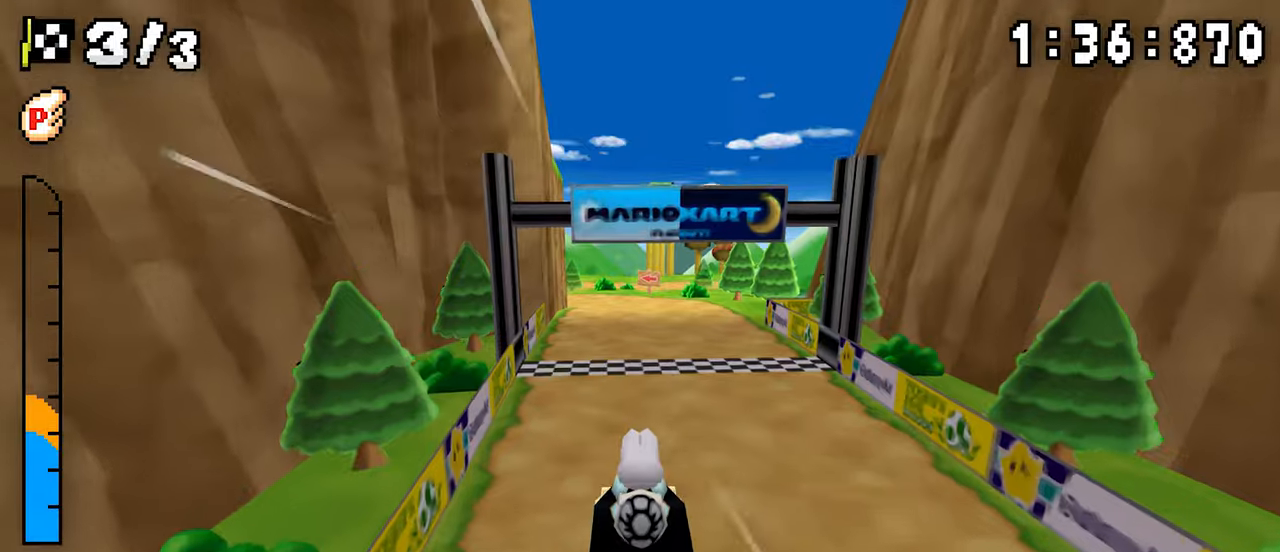
{"buttons": ["A"], "events": []}
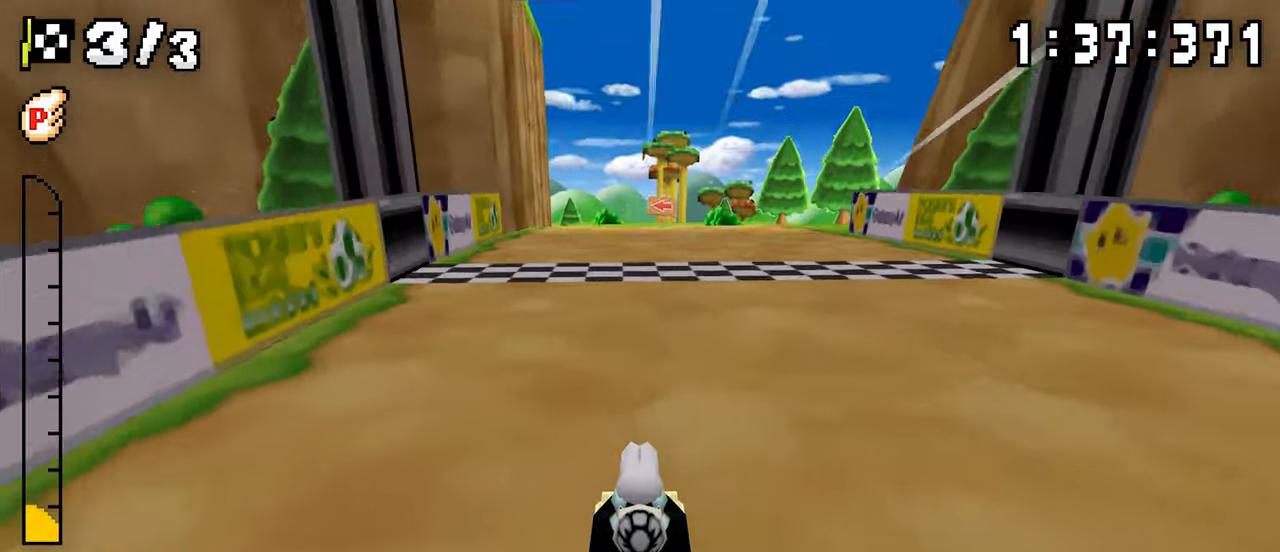
{"buttons": ["A"], "events": [[317, "R1", "down"], [450, "R1", "up"], [467, "R1", "down"], [500, "R1", "up"]]}
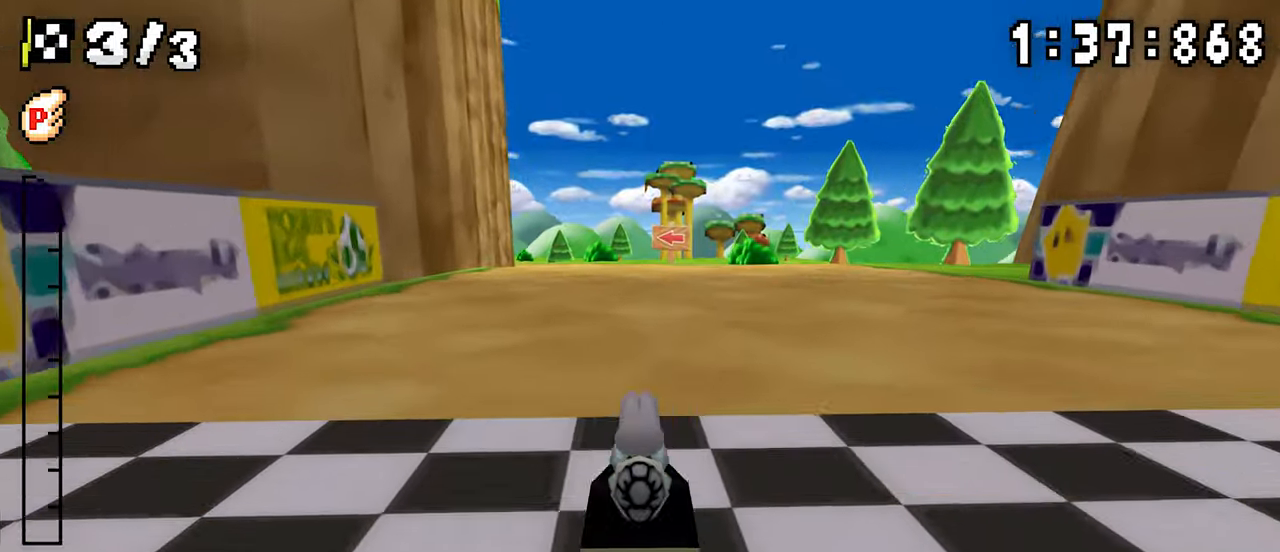
{"buttons": ["A"], "events": [[17, "A", "up"], [34, "A", "down"], [34, "R1", "down"], [67, "R1", "up"]]}